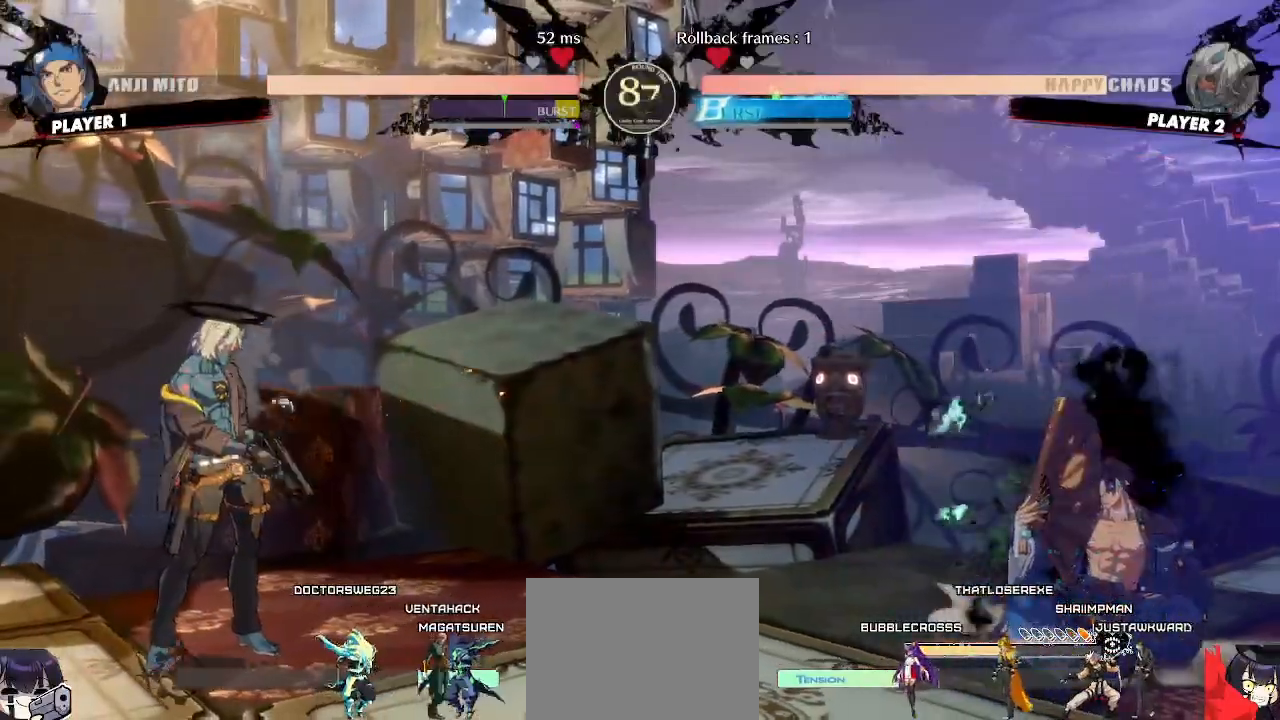
Gameplay with a controller (arcade stick); each line is a JSON object with the inputs held at the frame after it (dt_ms = milliseconds from this image to that frame). "events" lists button and stick changes between this image and that frame as [ms after this image, input, new state], when the widget could be followed in between. Not read: L3 R3 other_buttons.
{"dt_ms": 500, "buttons": ["DPAD_UP", "DPAD_RIGHT"], "events": [[467, "DPAD_RIGHT", "down"], [483, "DPAD_UP", "down"]]}
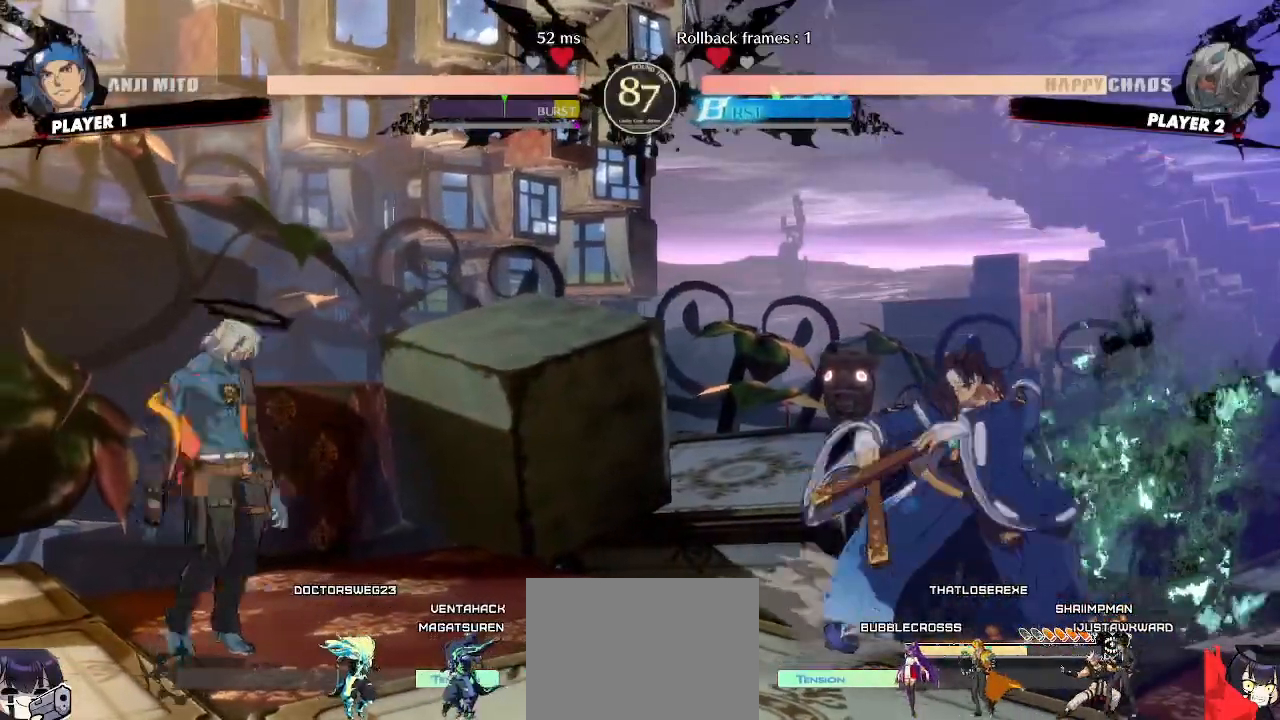
{"dt_ms": 1000, "buttons": []}
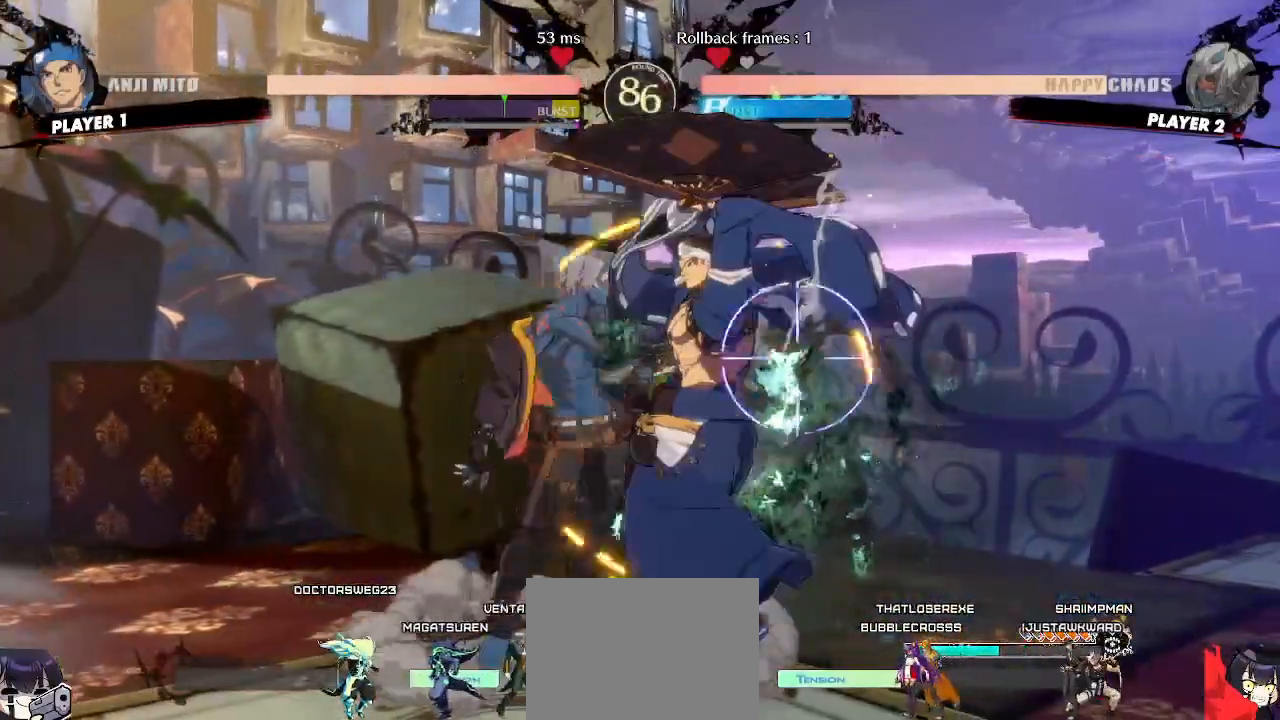
{"dt_ms": 500, "buttons": ["DPAD_DOWN", "DPAD_LEFT"], "events": [[250, "DPAD_LEFT", "down"], [367, "DPAD_DOWN", "down"]]}
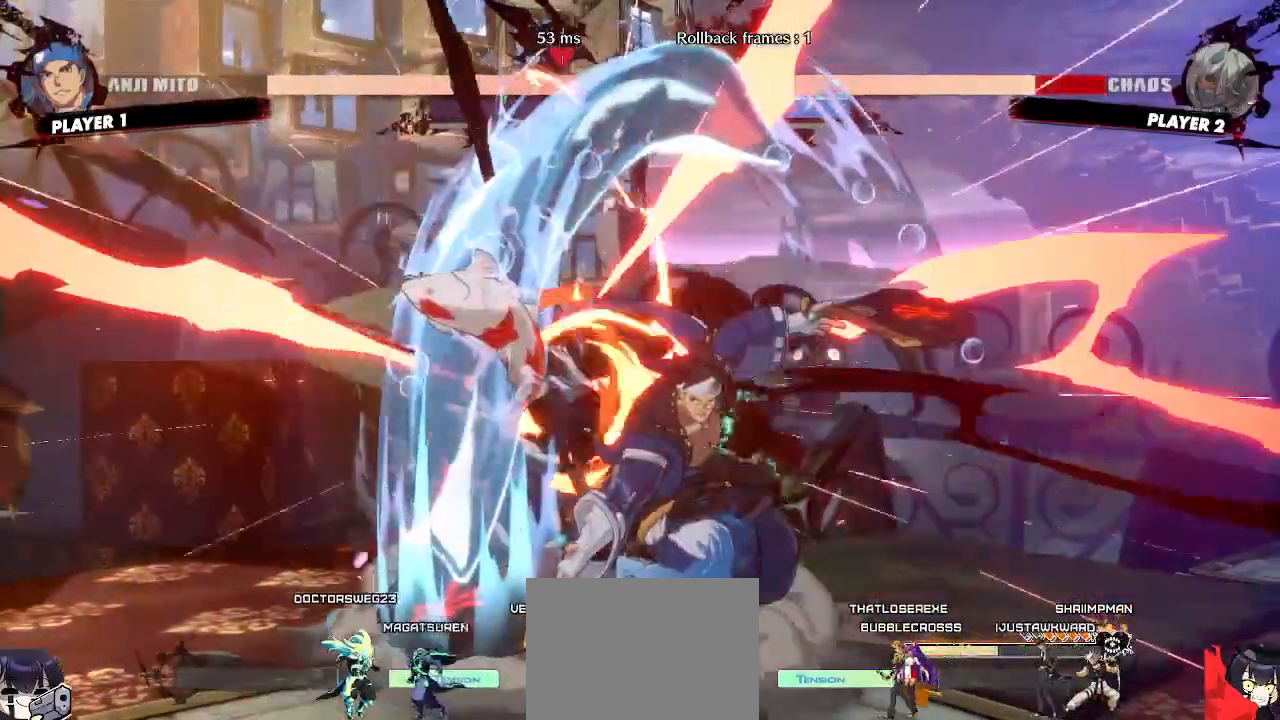
{"dt_ms": 500, "buttons": [], "events": [[133, "DPAD_DOWN", "up"], [150, "DPAD_LEFT", "up"]]}